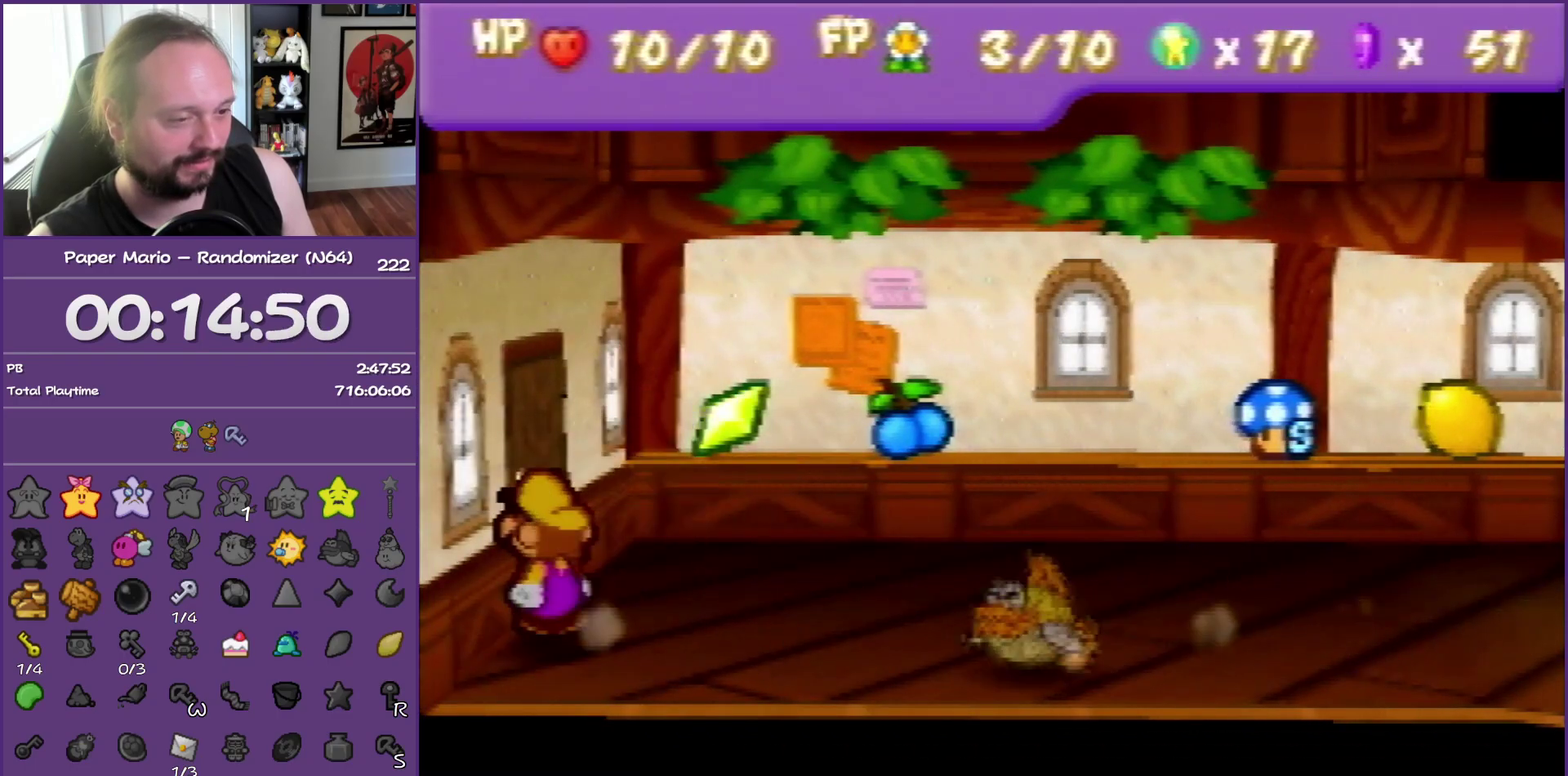
Gameplay with a controller (Nintendo layout); each line is a JSON object with the inputs held at the frame after it. "events" lists button and stick changes between this image and that frame as [ms after this image, input, new state], when the widget could be followed in between. This overlay highlights the sticks when they move; stick clicks (L3) are not distinguishable. Not read: L3 R3.
{"buttons": [], "left_stick": "left", "events": [[183, "A", "down"], [267, "A", "up"], [300, "left_stick", "left"], [367, "A", "down"], [500, "A", "up"]]}
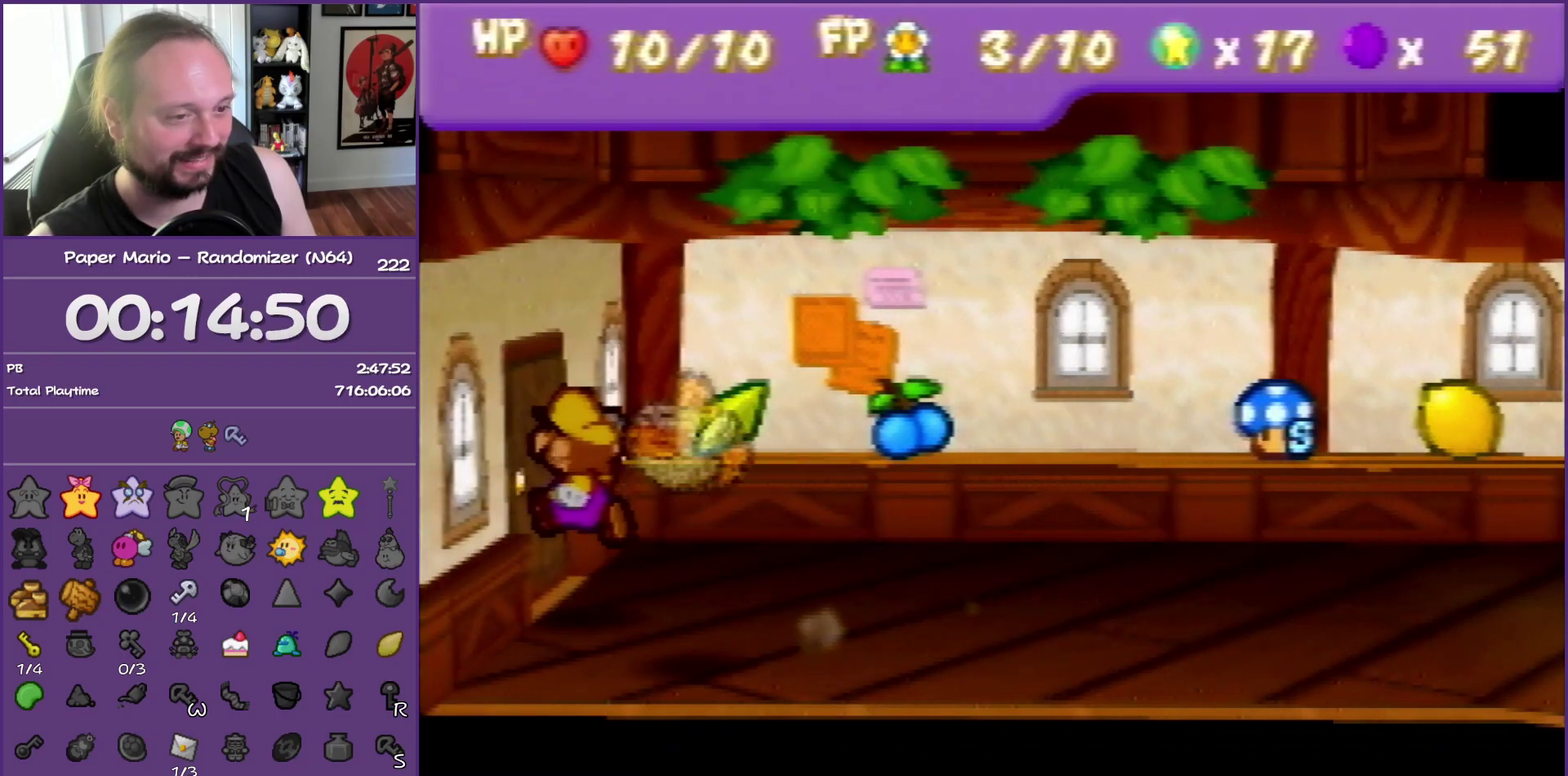
{"buttons": ["A"], "left_stick": "left", "events": [[150, "A", "down"], [267, "A", "up"], [333, "A", "down"], [450, "A", "up"], [500, "A", "down"]]}
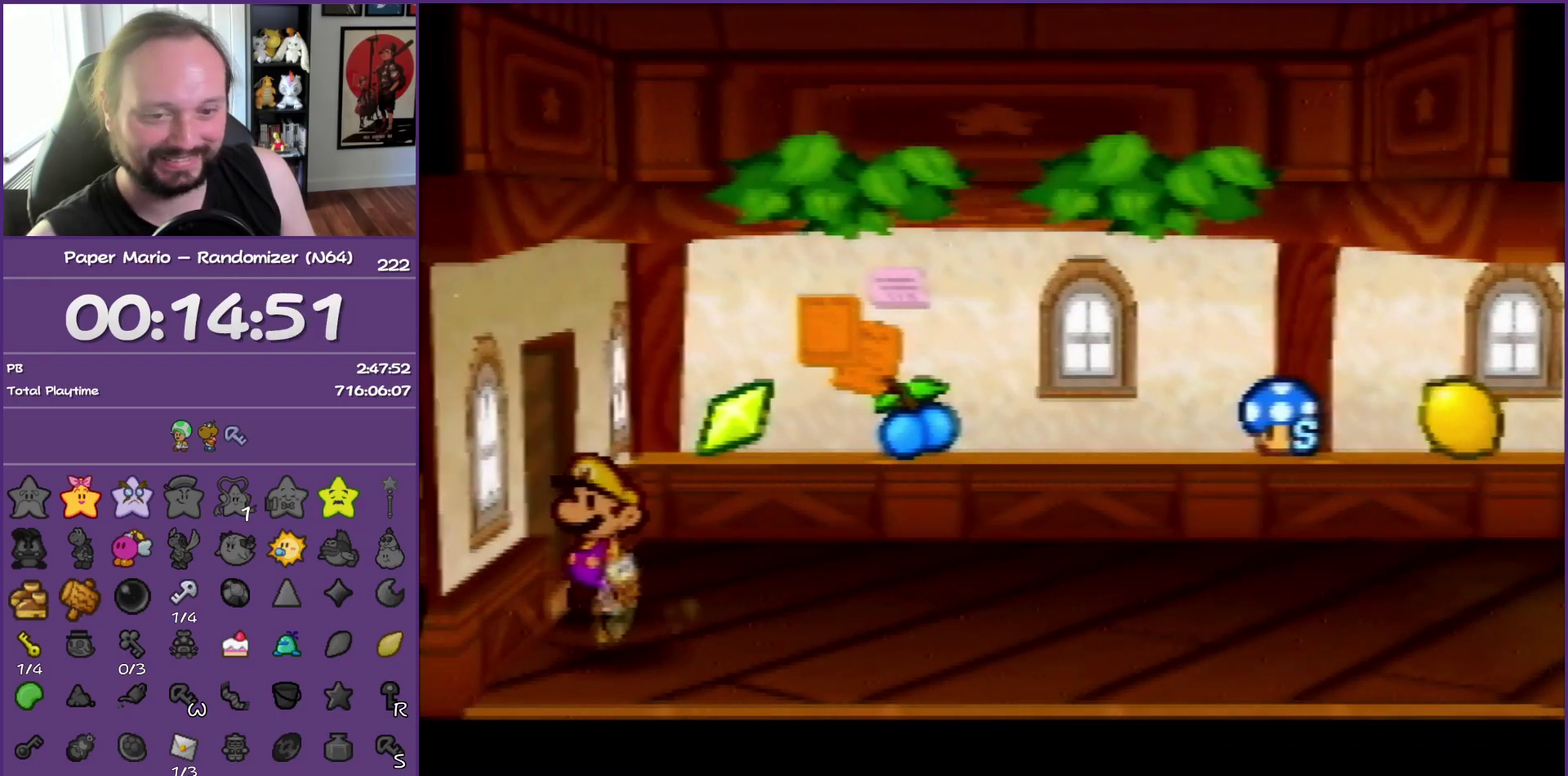
{"buttons": [], "left_stick": "down-right", "events": [[17, "left_stick", "center"], [150, "A", "up"], [217, "A", "down"], [333, "A", "up"], [350, "left_stick", "down-right"]]}
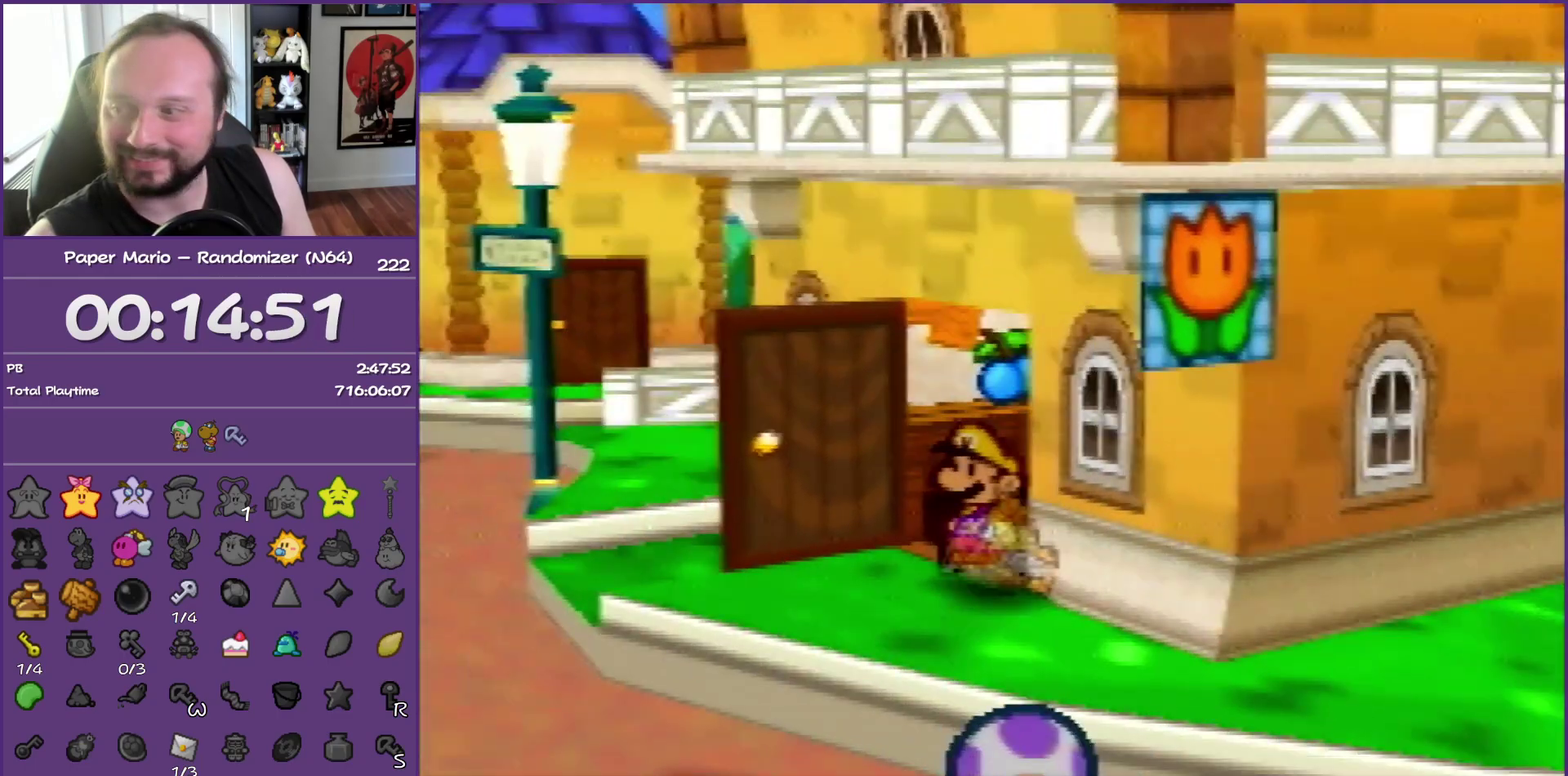
{"buttons": [], "left_stick": "down-right", "events": [[150, "Z", "down"], [283, "Z", "up"], [350, "Z", "down"], [467, "Z", "up"]]}
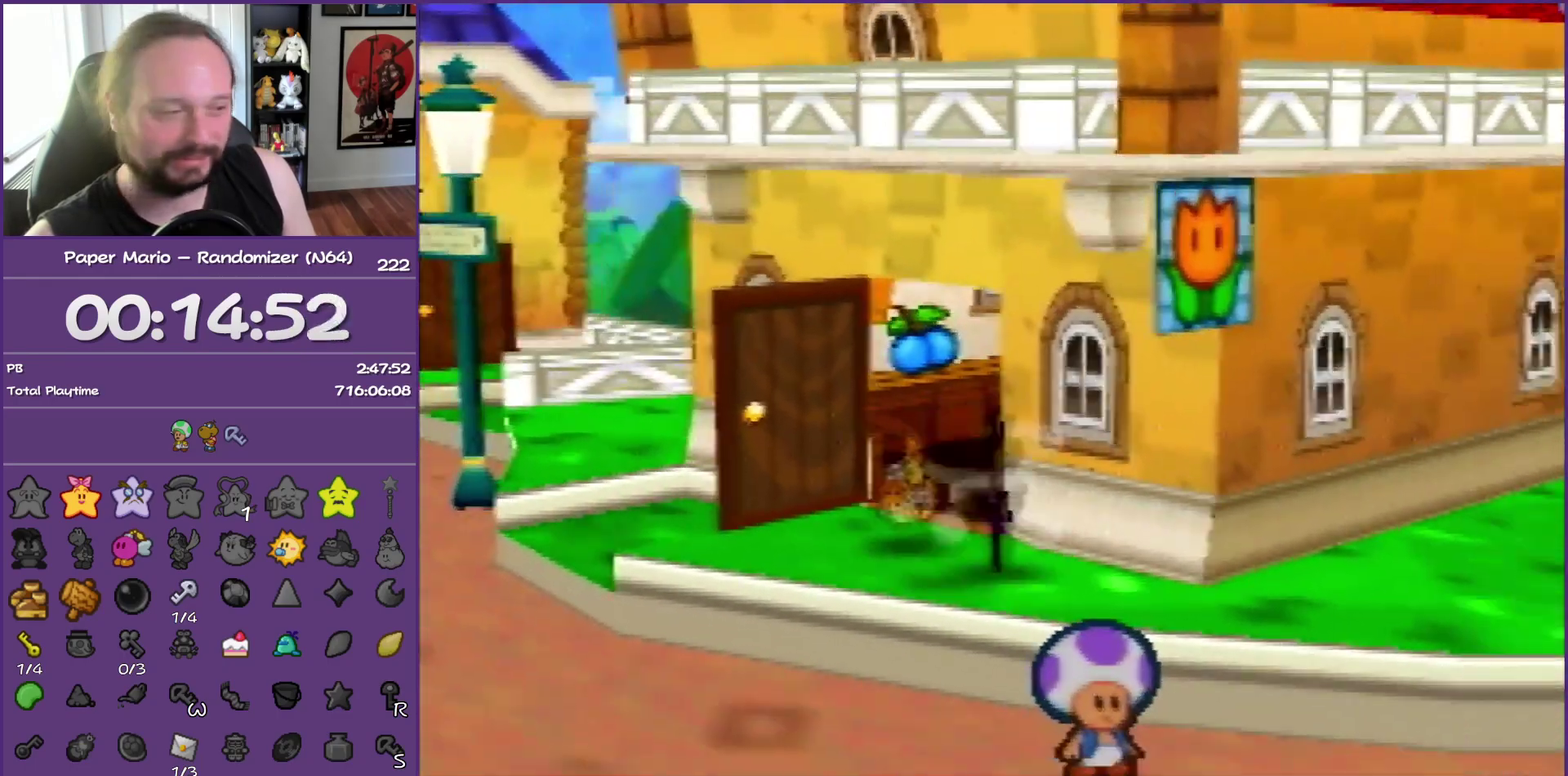
{"buttons": [], "left_stick": "right"}
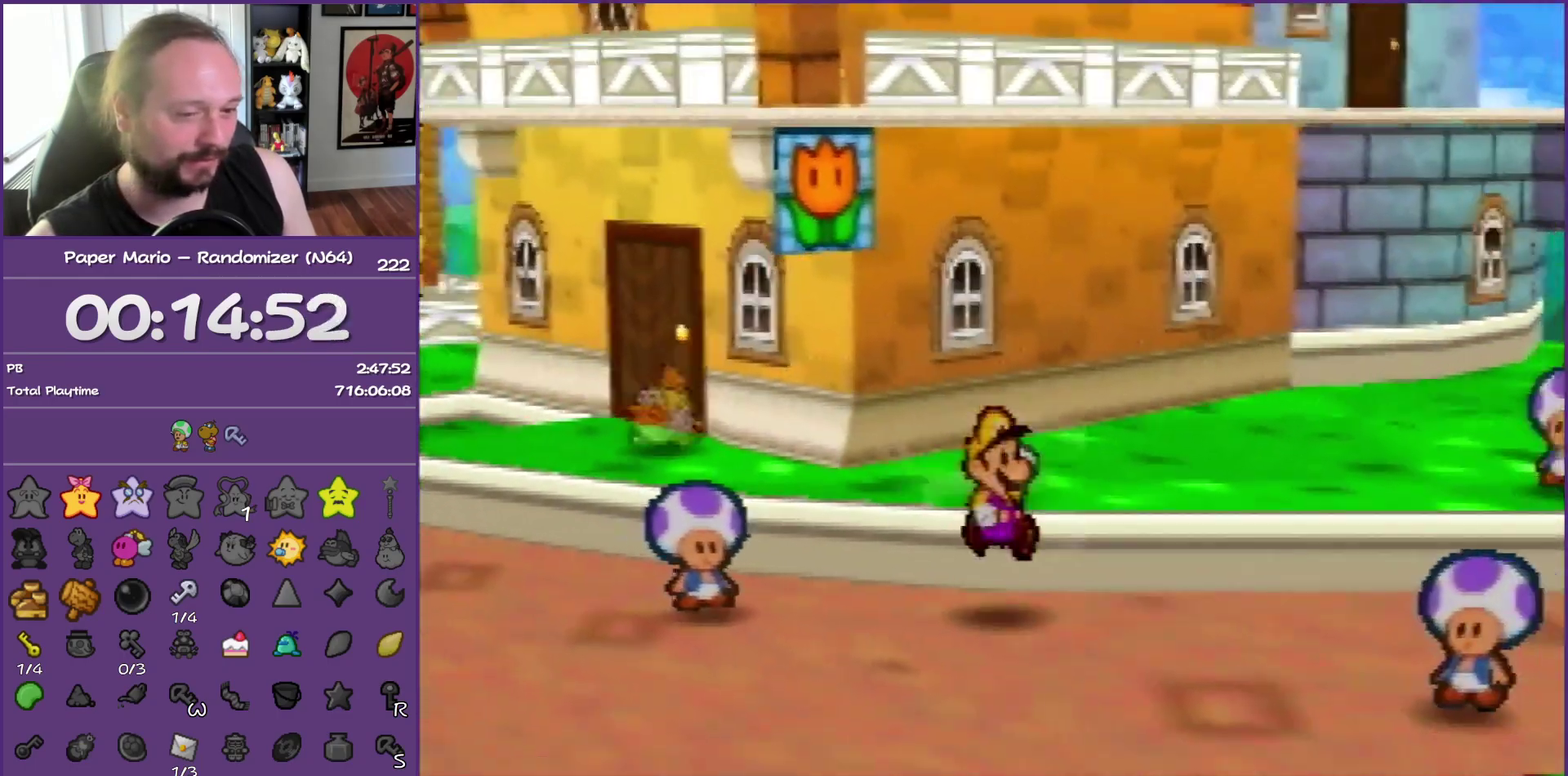
{"buttons": ["Z"], "left_stick": "right"}
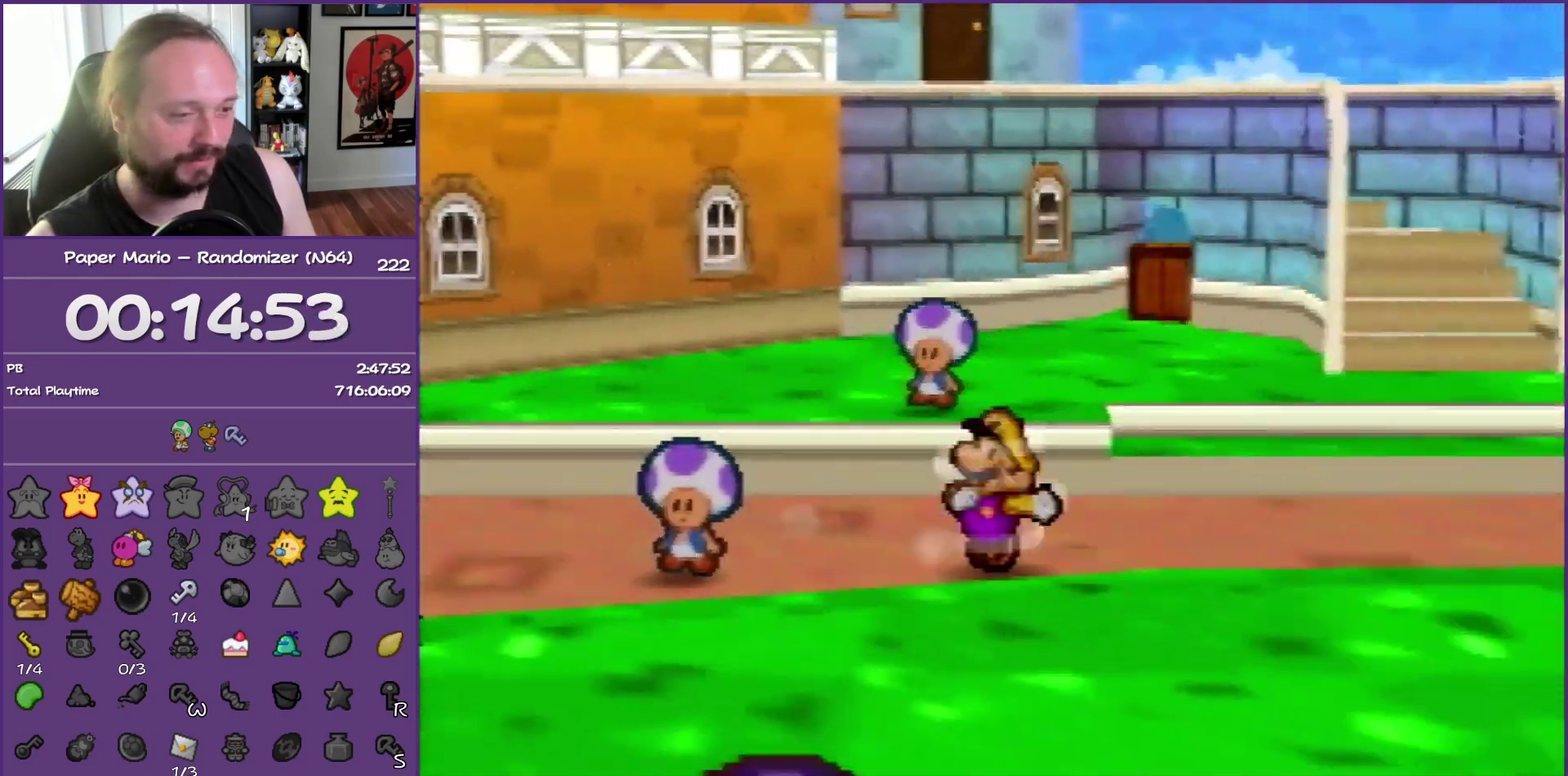
{"buttons": [], "left_stick": "up-right", "events": [[217, "Z", "up"], [300, "A", "down"], [317, "left_stick", "up-right"], [383, "A", "up"]]}
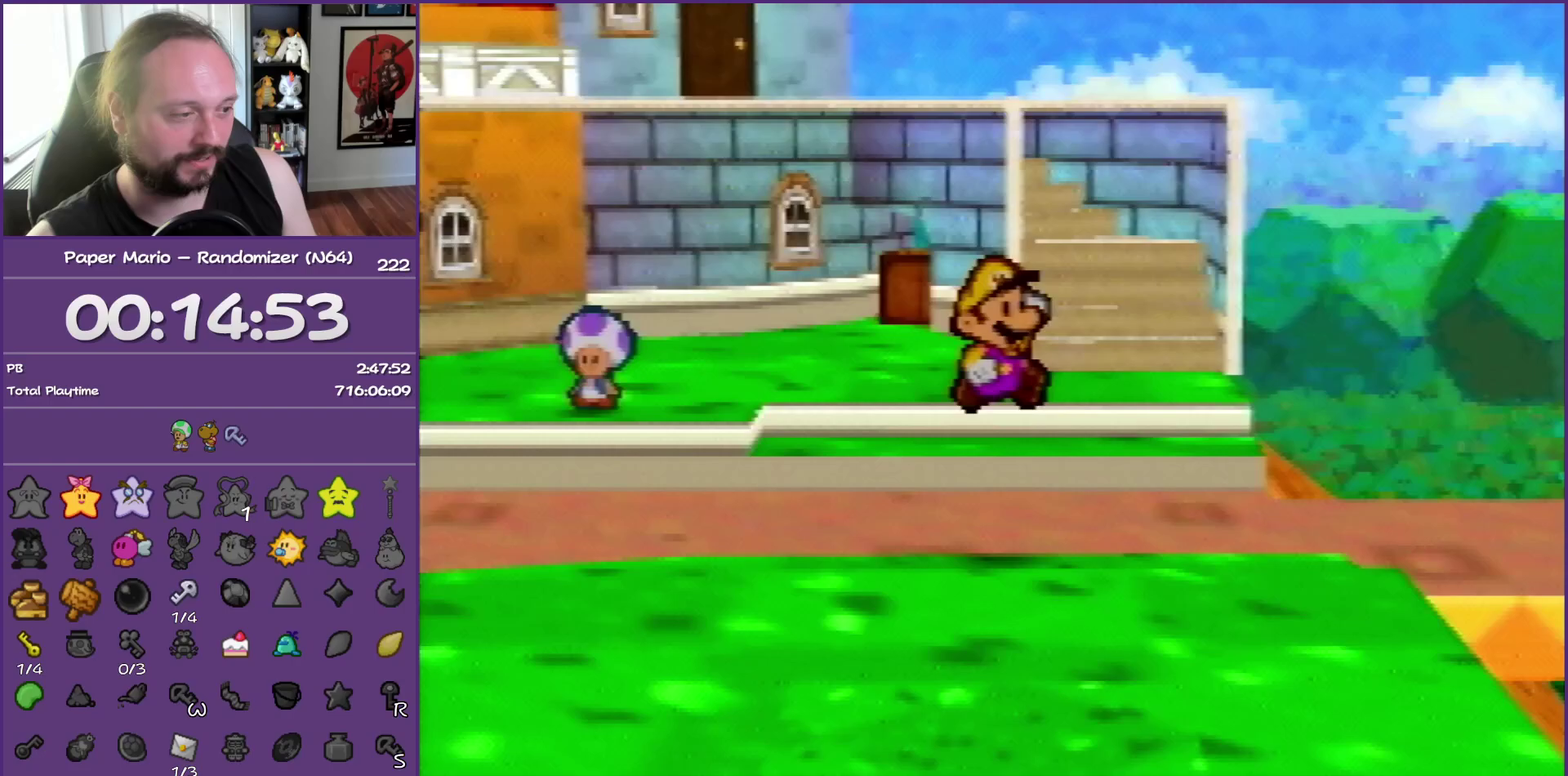
{"buttons": ["Z"], "left_stick": "right", "events": [[283, "Z", "down"], [383, "Z", "up"], [433, "left_stick", "right"], [467, "Z", "down"]]}
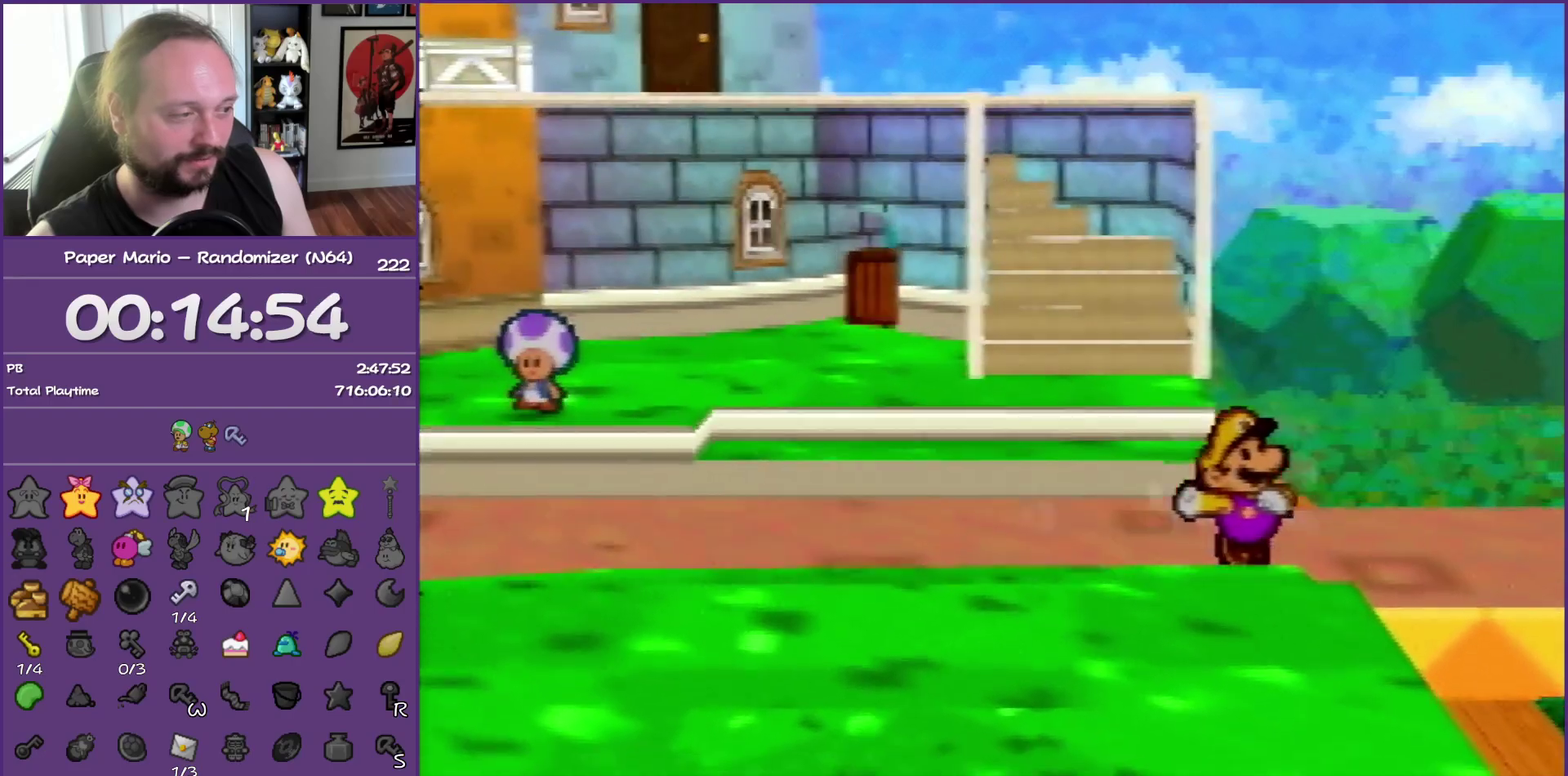
{"buttons": [], "left_stick": "right"}
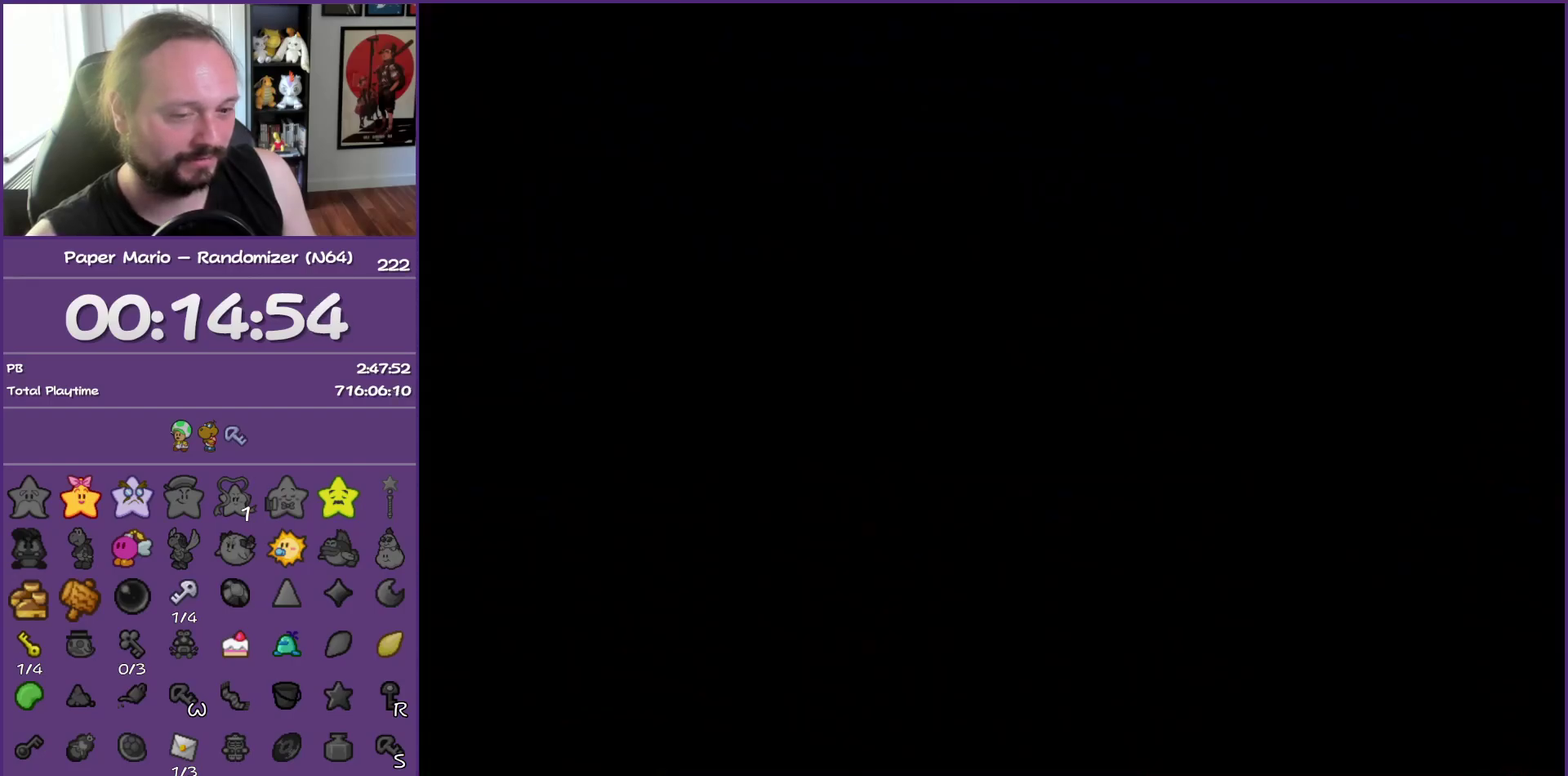
{"buttons": ["Z"], "left_stick": "right"}
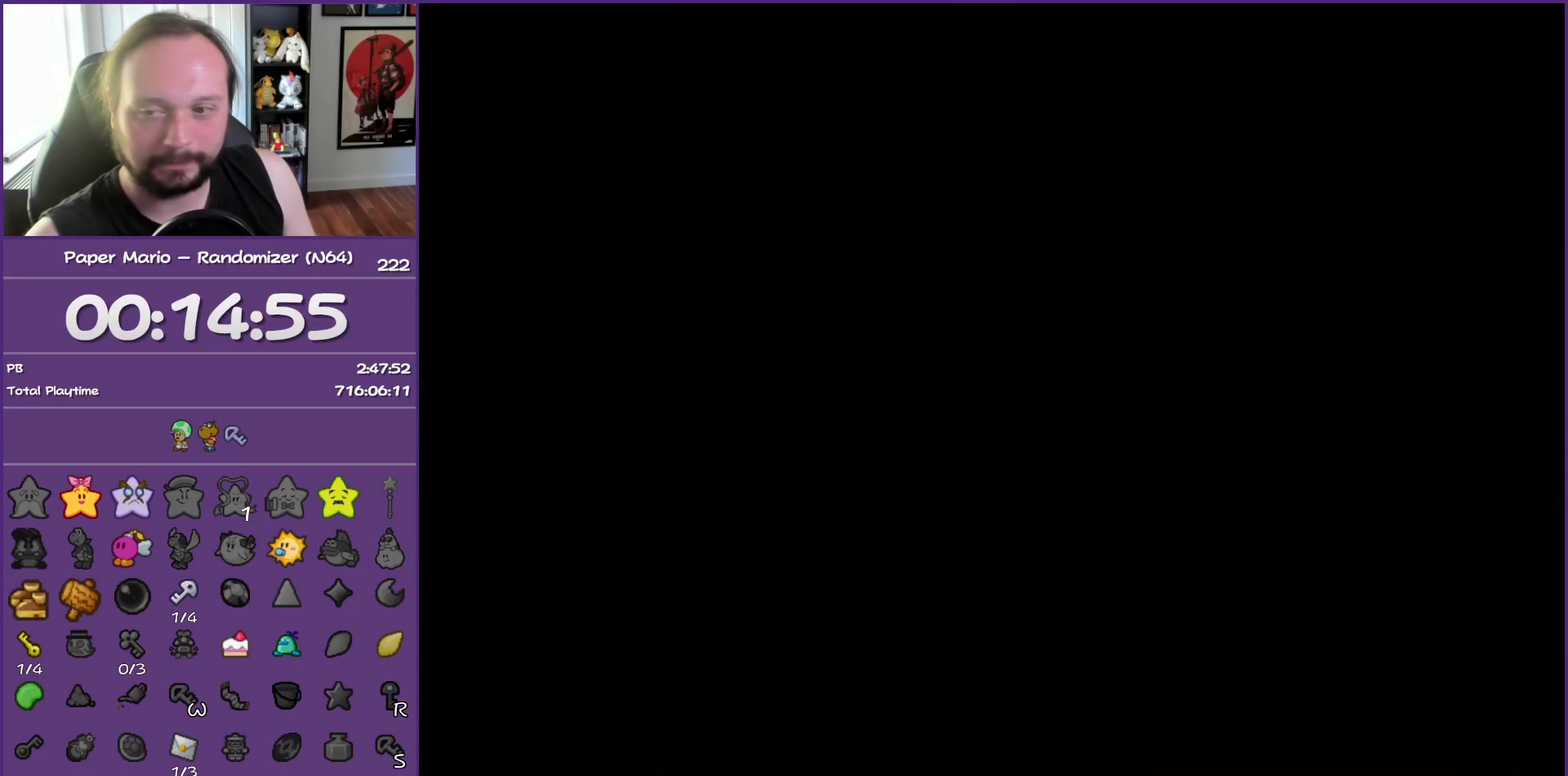
{"buttons": [], "left_stick": "right", "events": [[83, "Z", "up"], [167, "Z", "down"], [267, "Z", "up"], [350, "Z", "down"], [450, "Z", "up"]]}
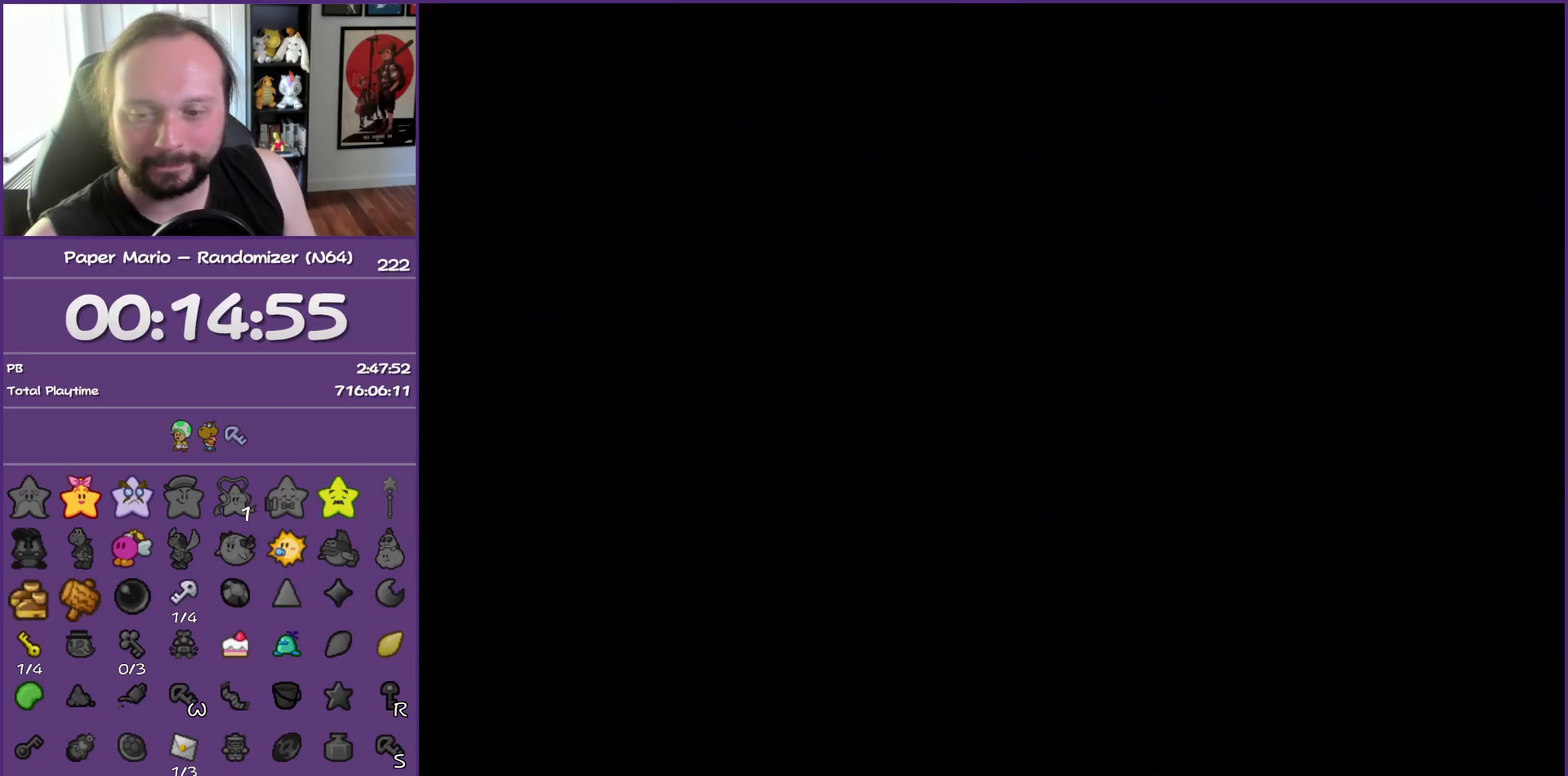
{"buttons": ["Z"], "left_stick": "right", "events": [[17, "Z", "down"], [150, "Z", "up"], [217, "Z", "down"], [317, "Z", "up"], [400, "Z", "down"]]}
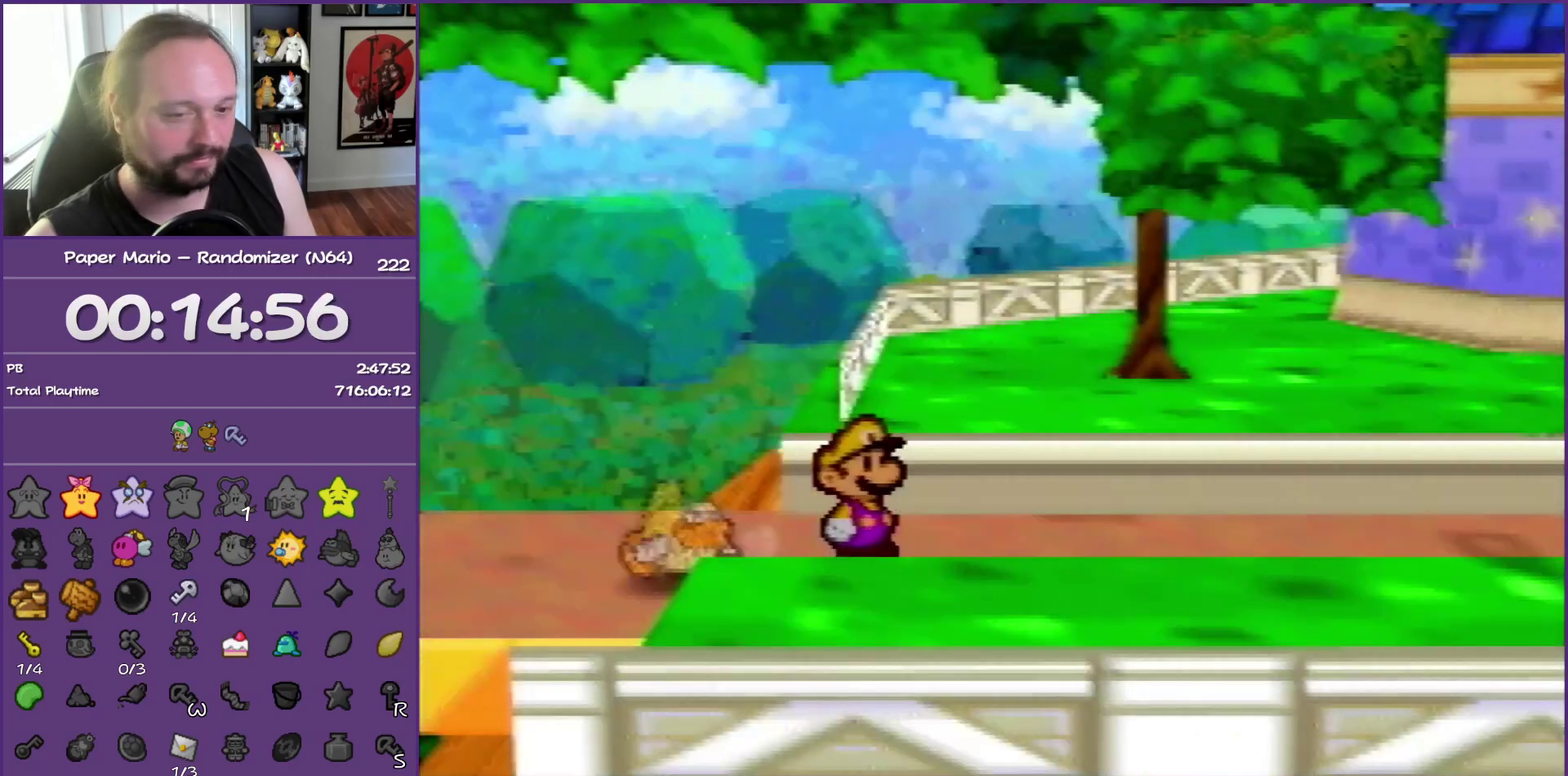
{"buttons": ["Z"], "left_stick": "right", "events": [[17, "Z", "up"], [83, "Z", "down"], [383, "Z", "up"], [450, "Z", "down"]]}
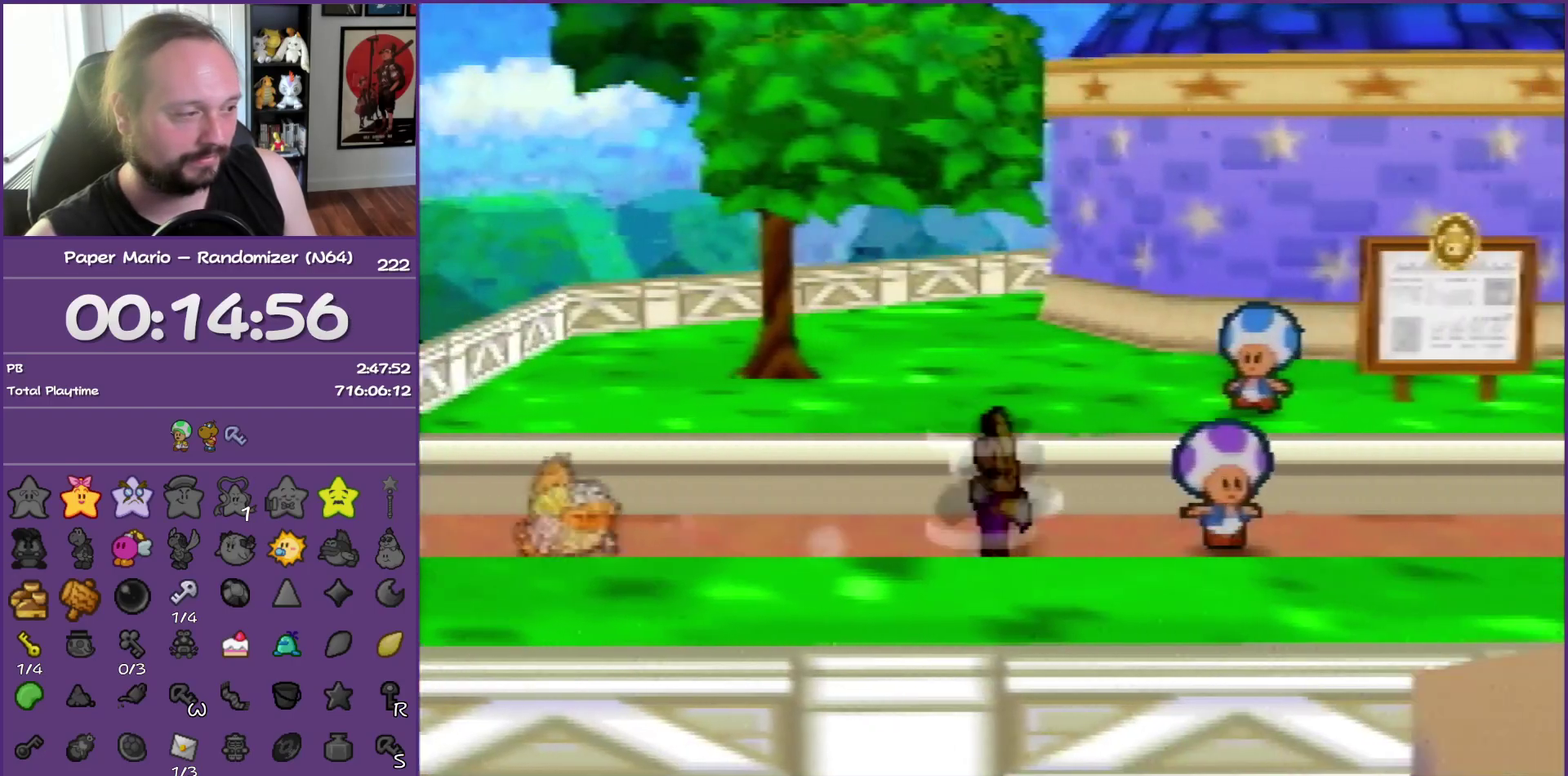
{"buttons": [], "left_stick": "right", "events": [[67, "Z", "up"], [150, "Z", "down"], [283, "Z", "up"], [333, "A", "down"], [350, "Z", "down"], [383, "A", "up"], [450, "Z", "up"]]}
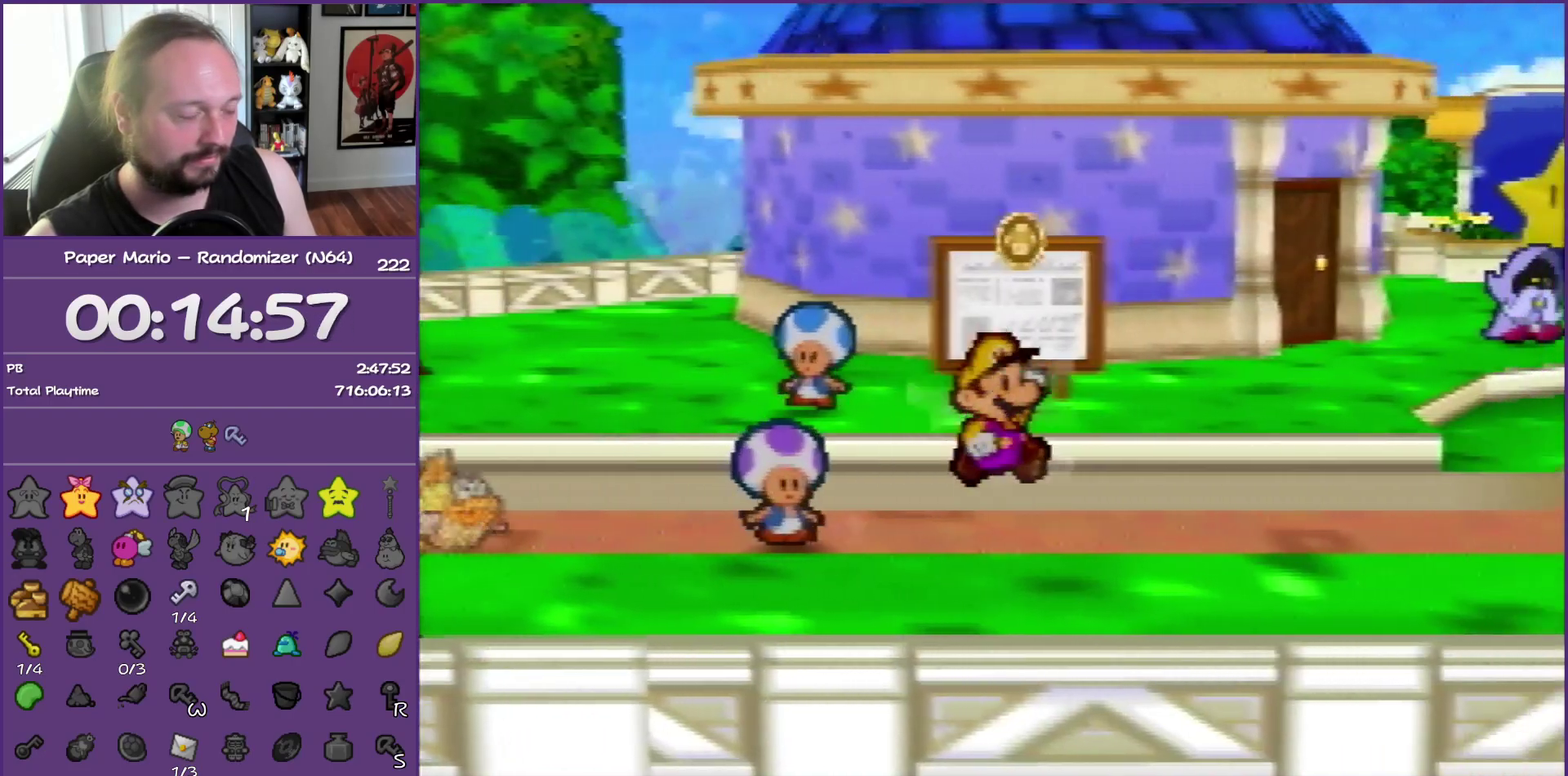
{"buttons": [], "left_stick": "right", "events": [[233, "Z", "down"], [300, "Z", "up"], [417, "Z", "down"], [500, "Z", "up"]]}
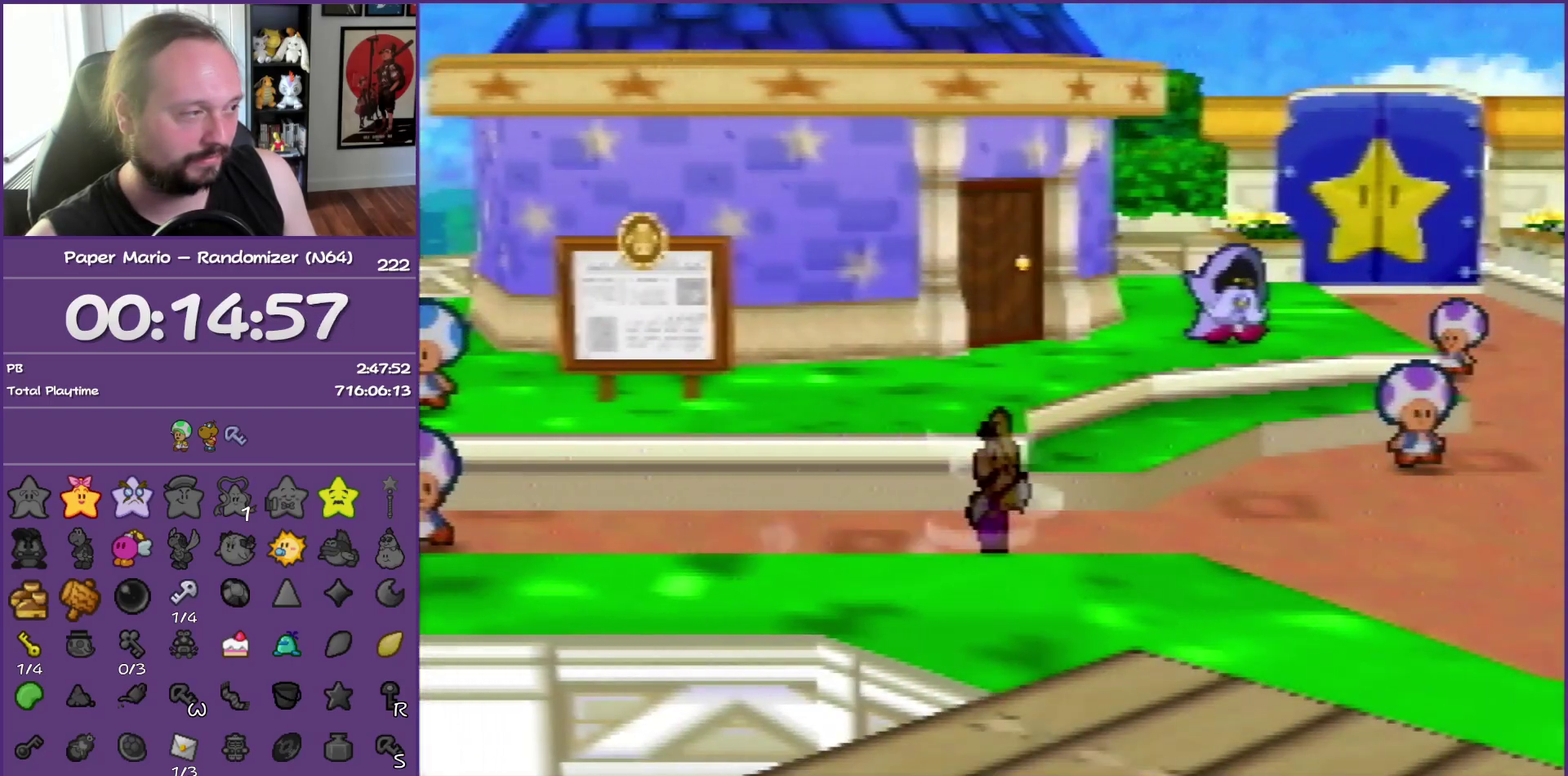
{"buttons": ["A", "Z"], "left_stick": "right", "events": [[133, "Z", "down"], [183, "Z", "up"], [317, "Z", "down"], [417, "Z", "up"], [500, "A", "down"], [500, "Z", "down"]]}
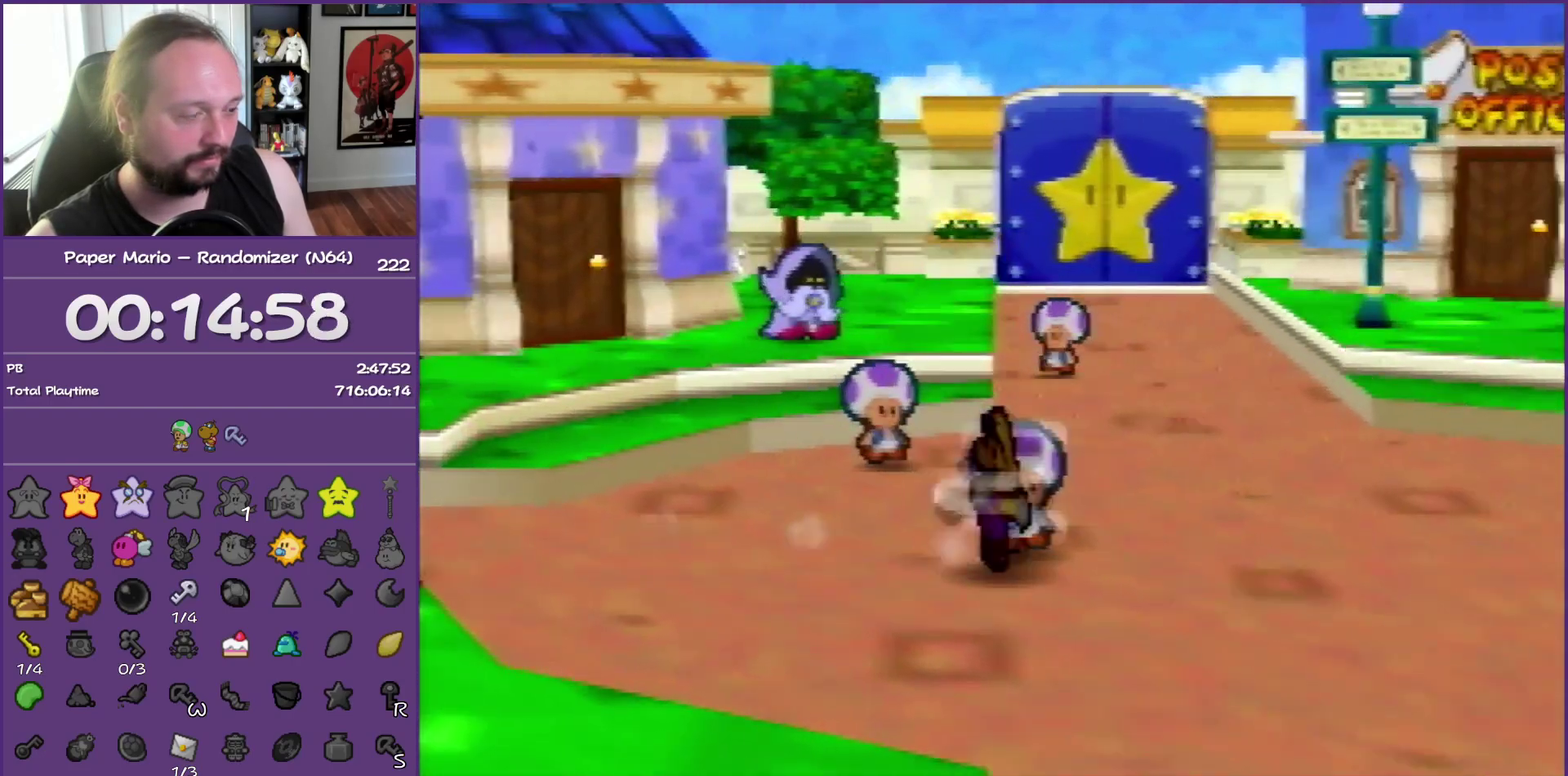
{"buttons": [], "left_stick": "right", "events": [[67, "A", "up"], [133, "Z", "up"], [383, "Z", "down"], [500, "Z", "up"]]}
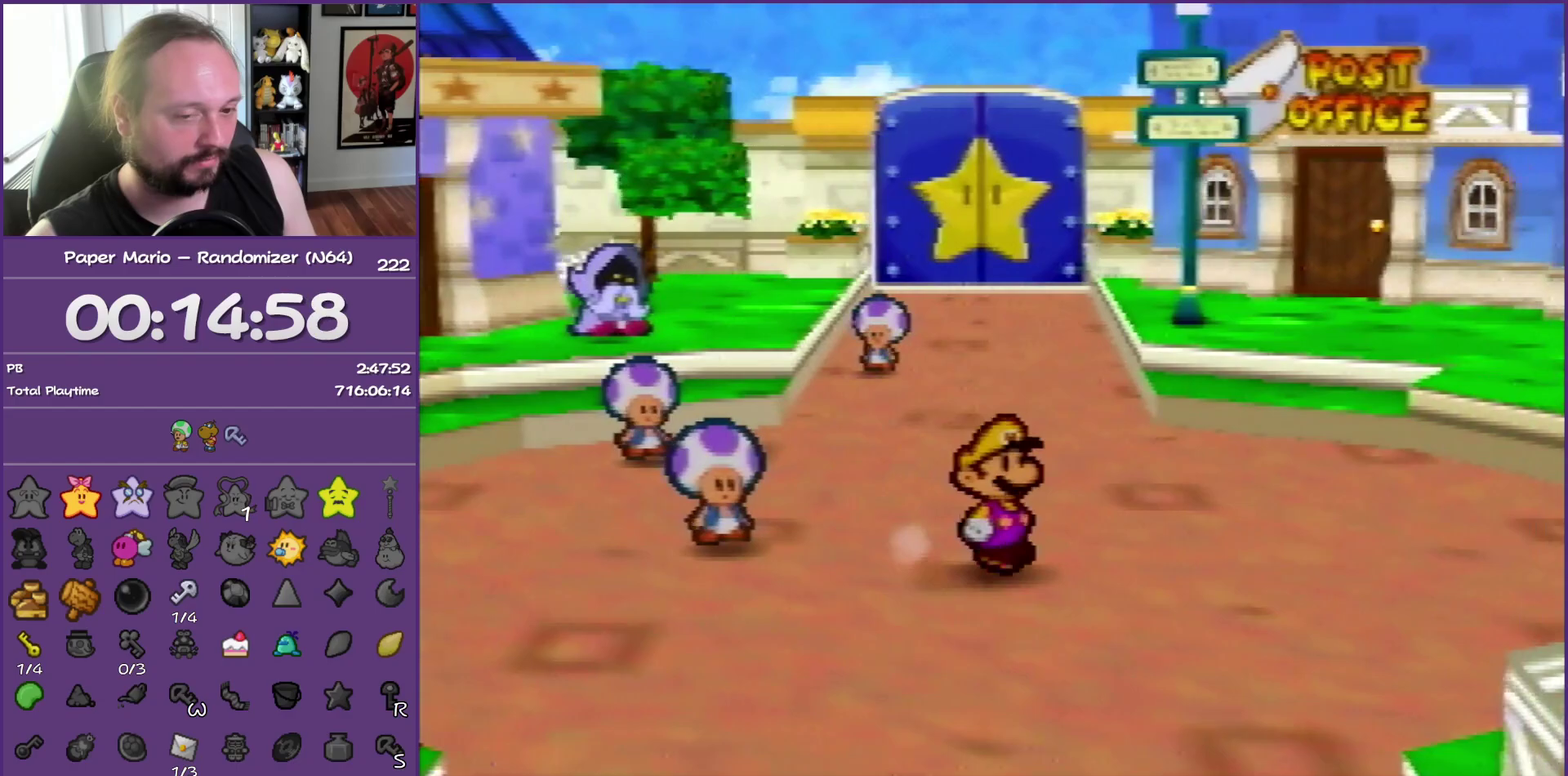
{"buttons": [], "left_stick": "right", "events": [[100, "Z", "down"], [183, "Z", "up"], [317, "Z", "down"], [417, "Z", "up"]]}
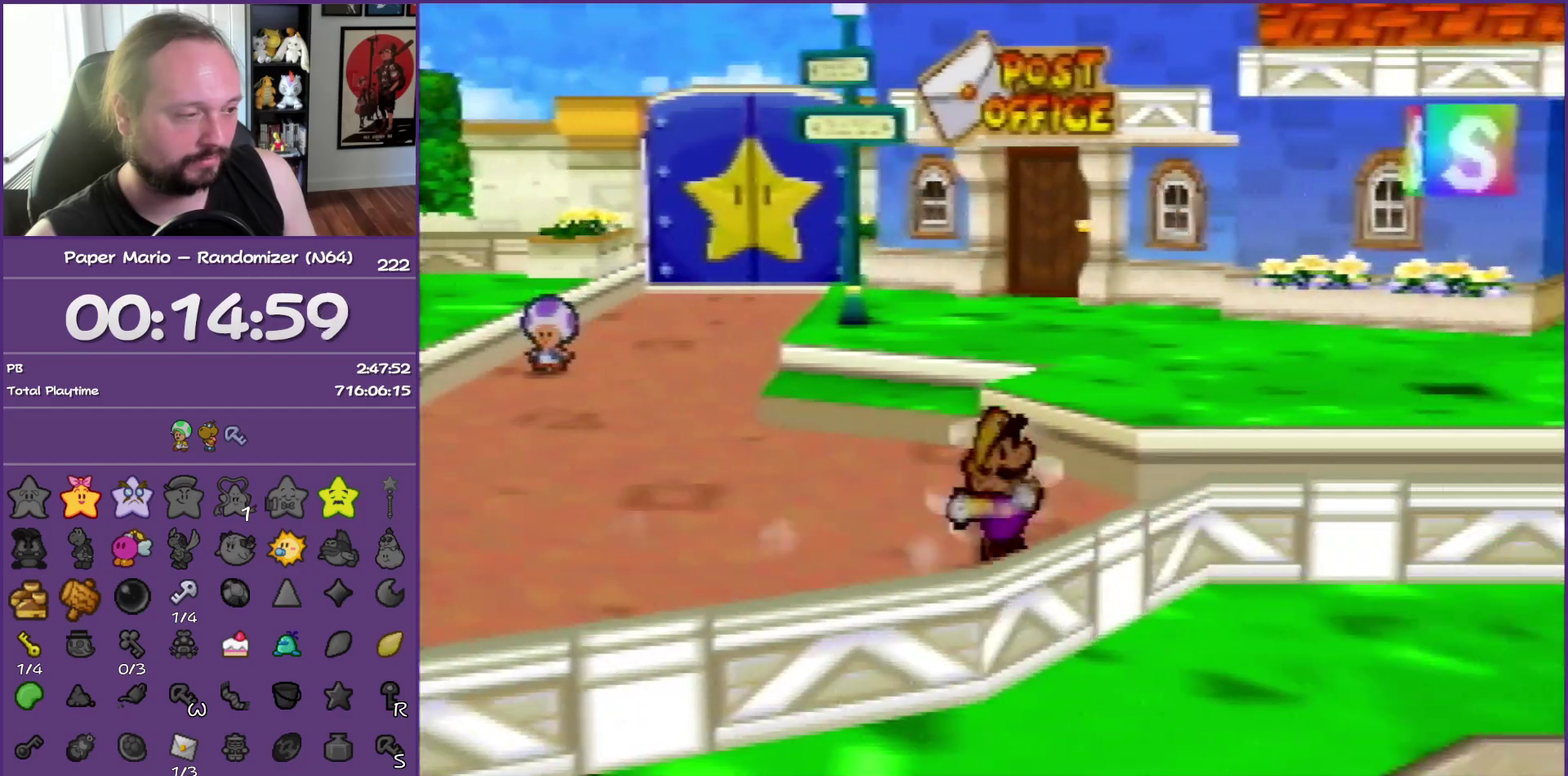
{"buttons": [], "left_stick": "right", "events": [[33, "Z", "down"], [100, "Z", "up"], [217, "Z", "down"], [350, "Z", "up"], [367, "A", "down"], [433, "A", "up"]]}
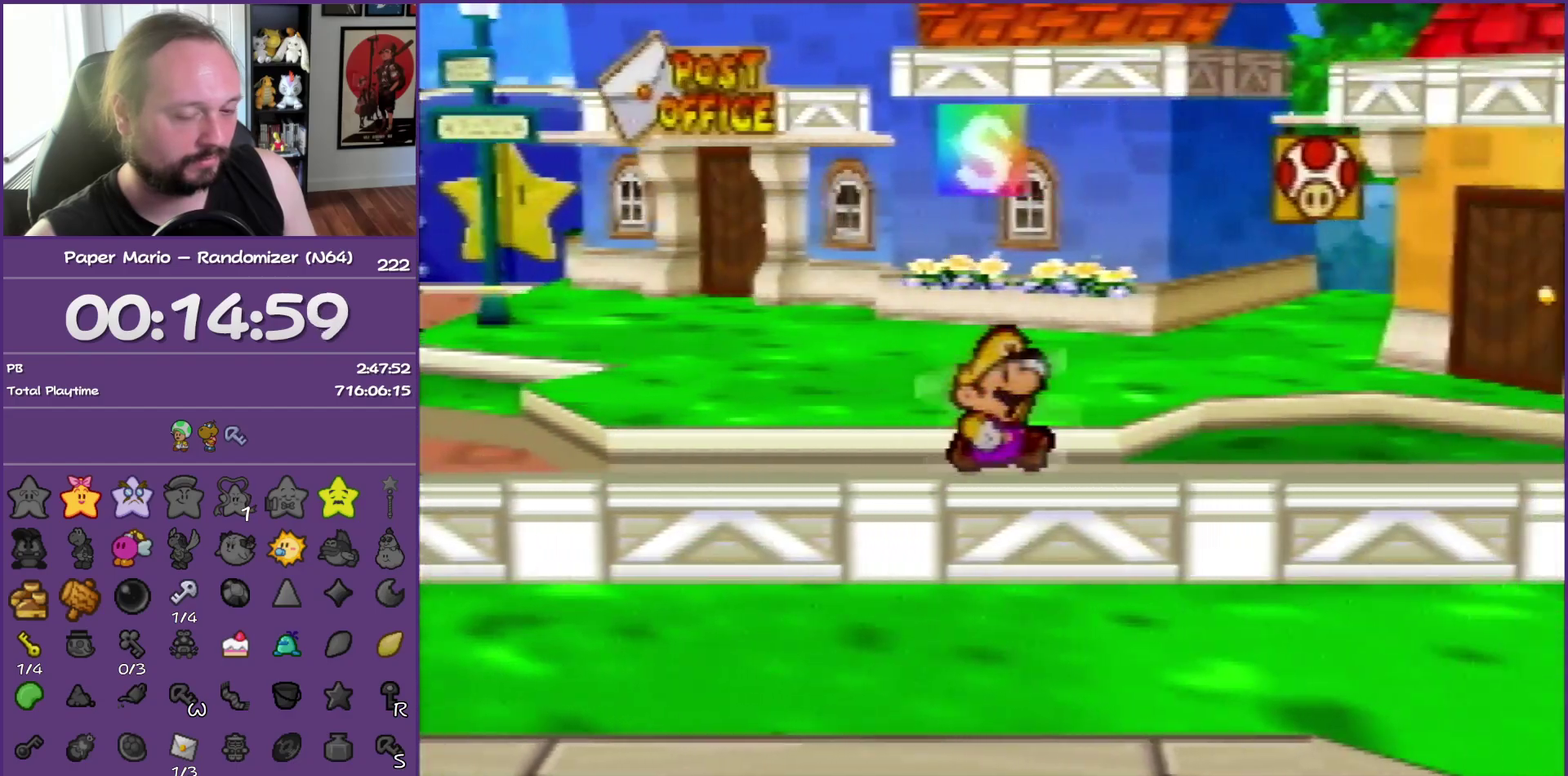
{"buttons": ["Z"], "left_stick": "right", "events": [[317, "Z", "down"]]}
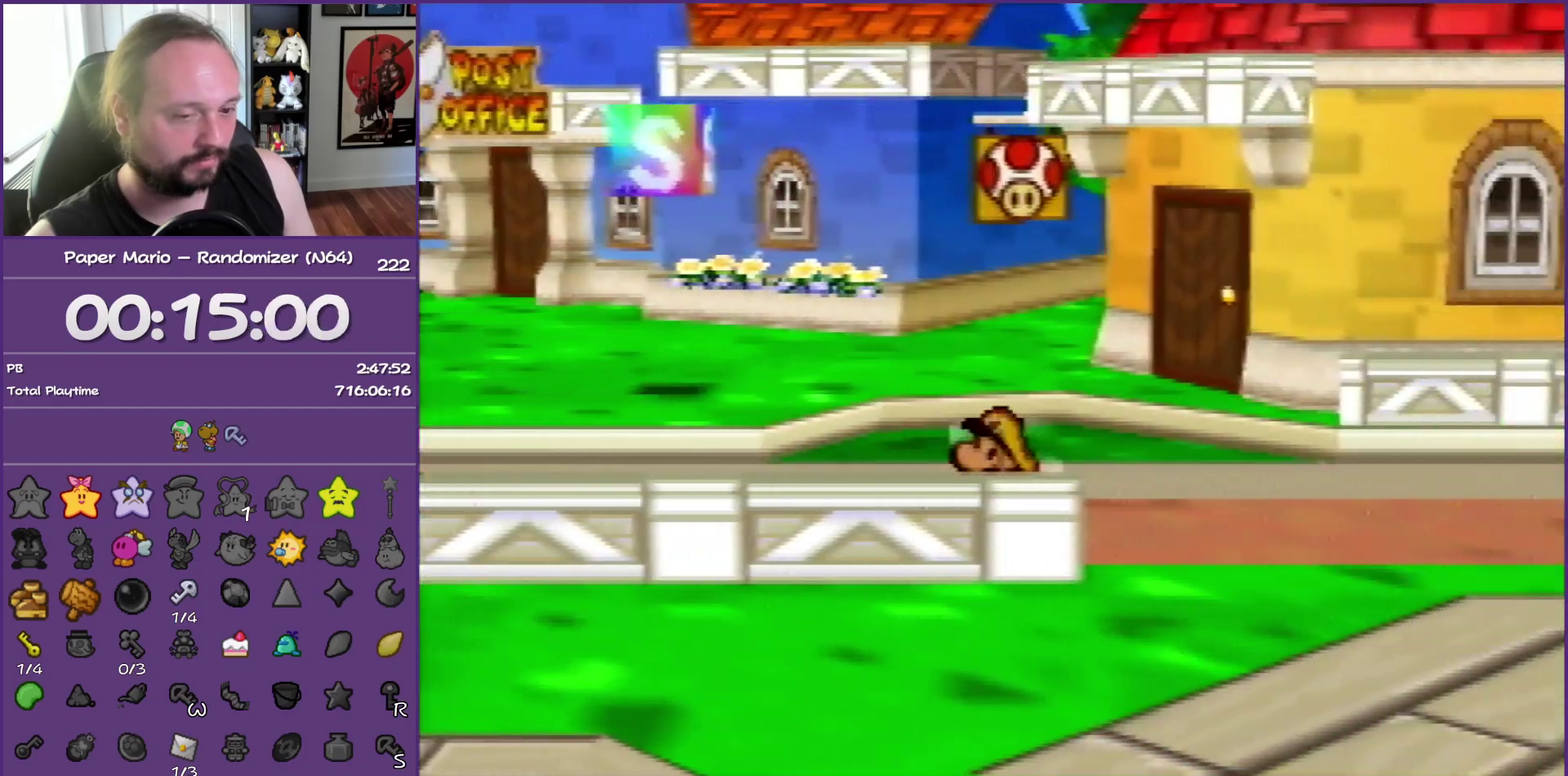
{"buttons": ["Z"], "left_stick": "right", "events": []}
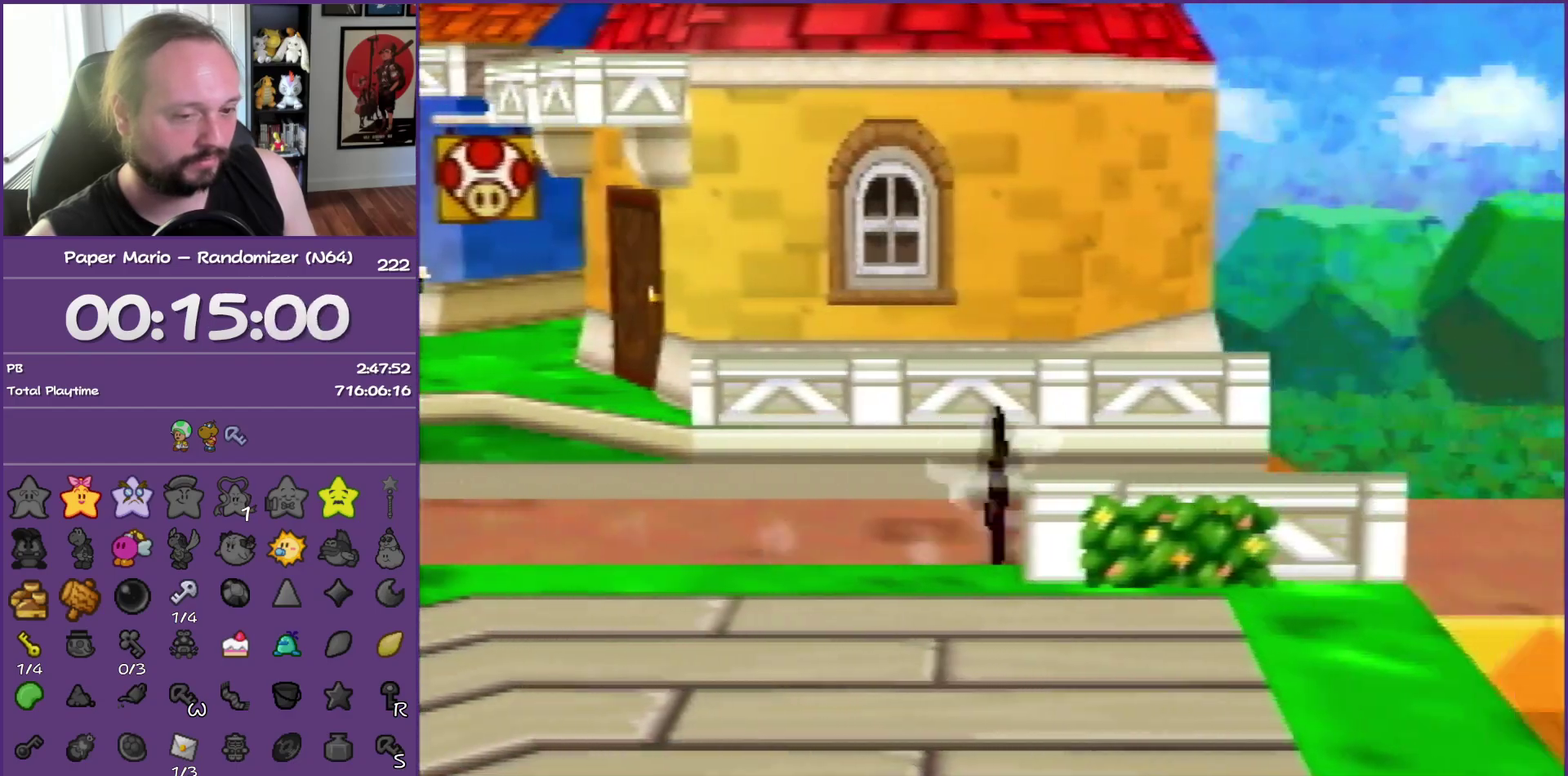
{"buttons": [], "left_stick": "right", "events": [[17, "A", "down"], [50, "Z", "up"], [67, "A", "up"], [400, "Z", "down"], [500, "Z", "up"]]}
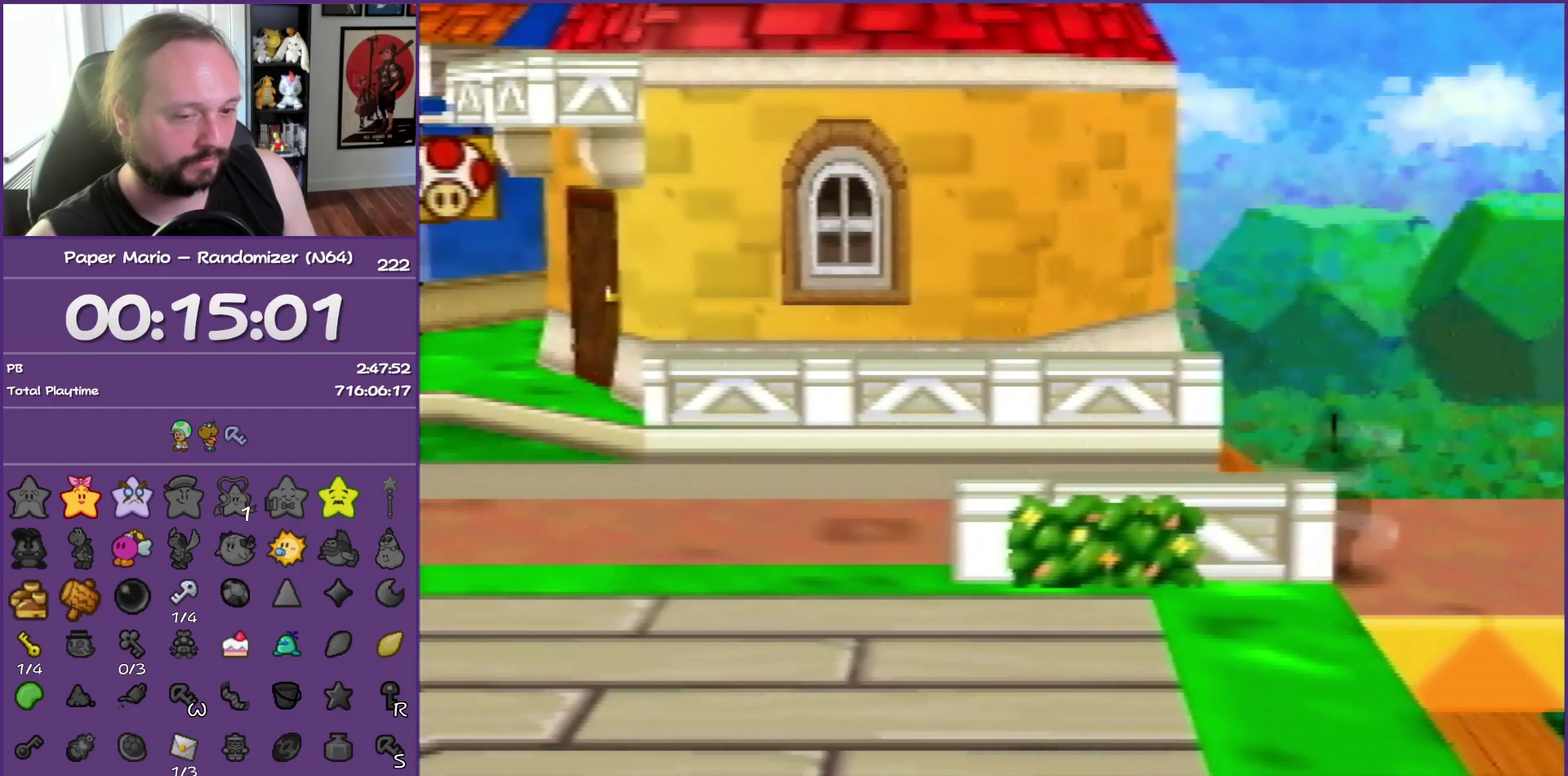
{"buttons": ["Z"], "left_stick": "right", "events": [[100, "Z", "down"], [200, "Z", "up"], [300, "Z", "down"], [400, "Z", "up"], [500, "Z", "down"]]}
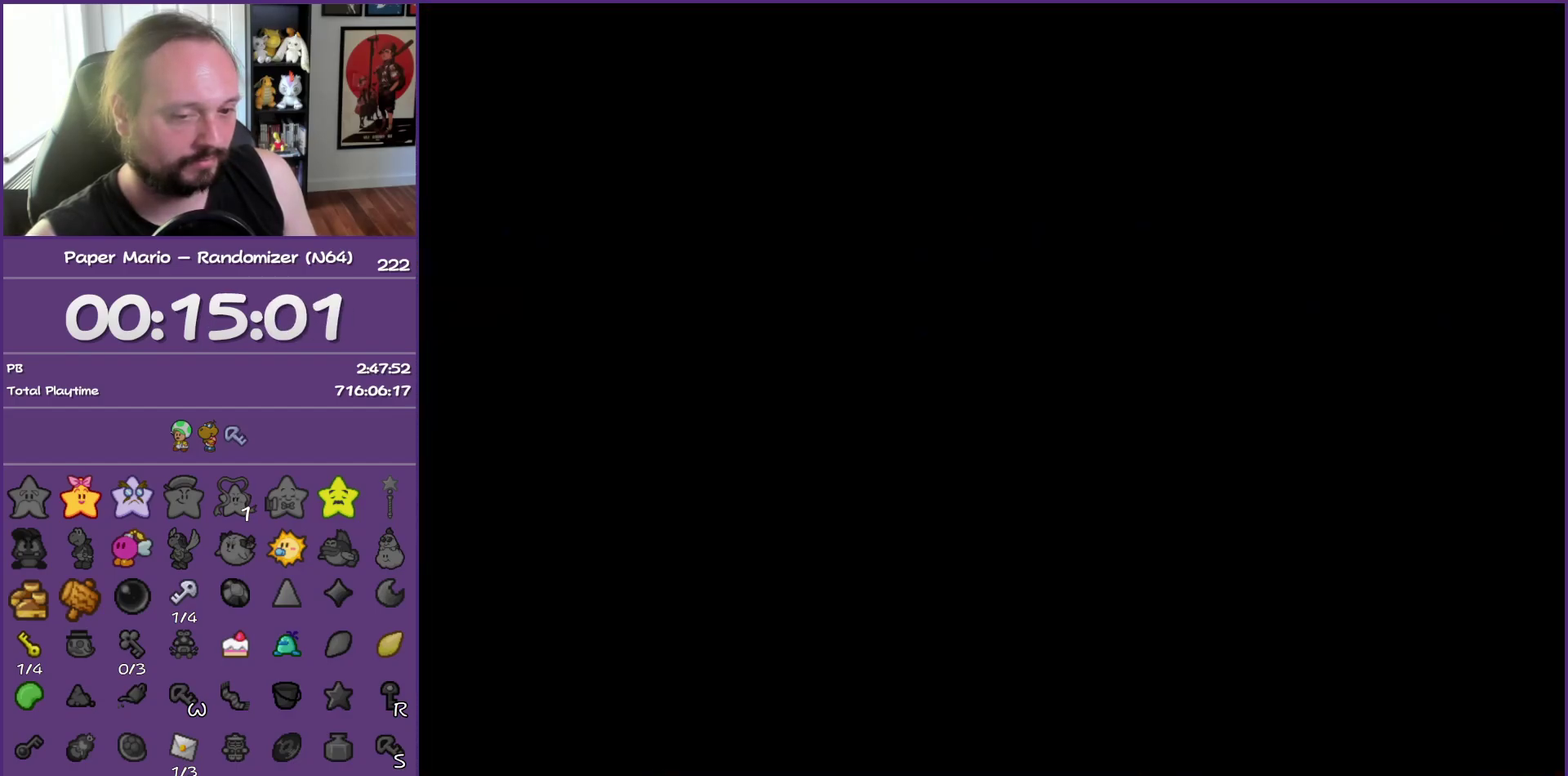
{"buttons": ["Z"], "left_stick": "right", "events": [[117, "Z", "up"], [217, "Z", "down"], [317, "Z", "up"], [417, "Z", "down"]]}
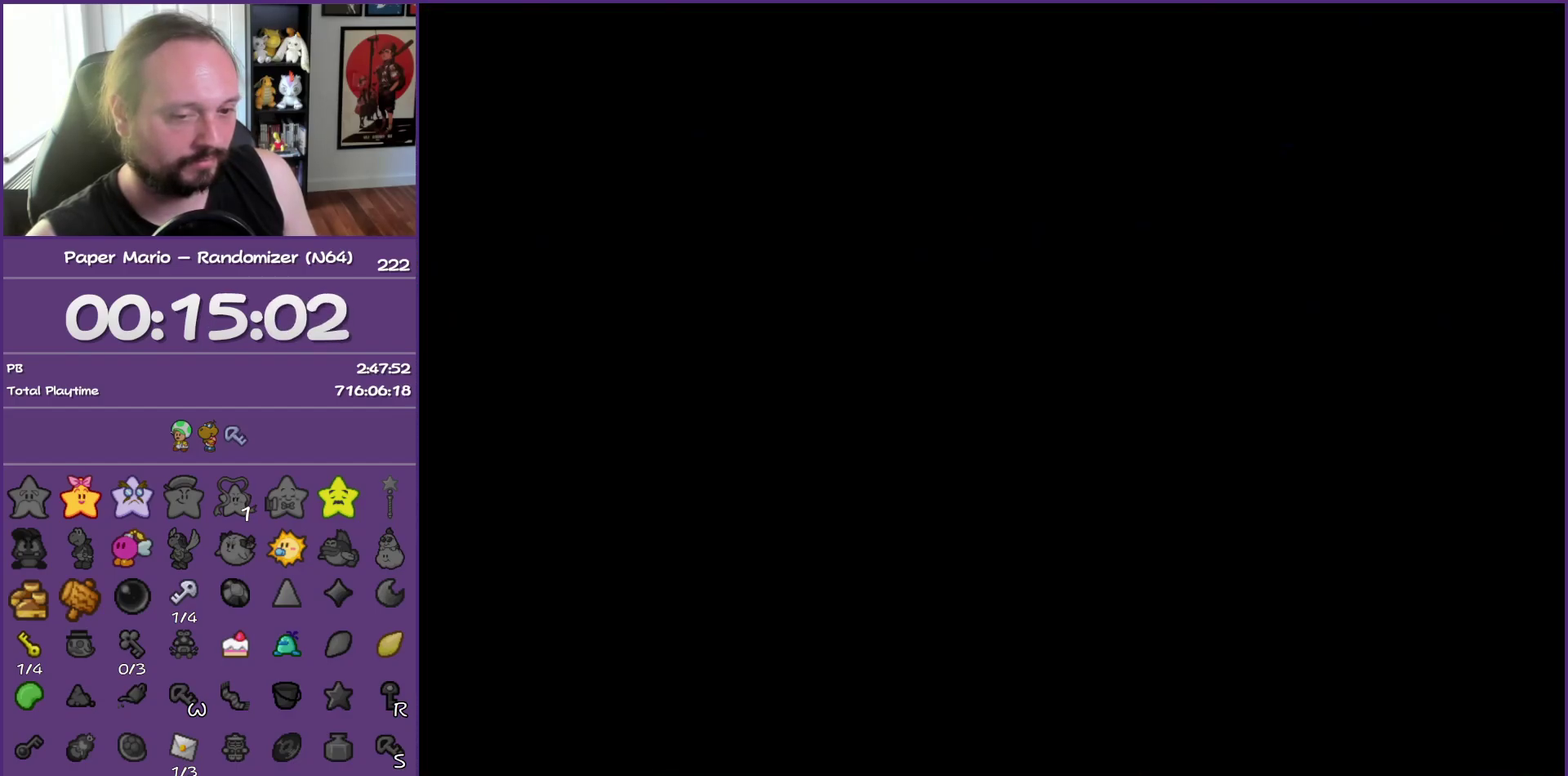
{"buttons": ["Z"], "left_stick": "right", "events": [[17, "Z", "up"], [117, "Z", "down"], [200, "Z", "up"], [317, "Z", "down"], [417, "Z", "up"], [483, "Z", "down"]]}
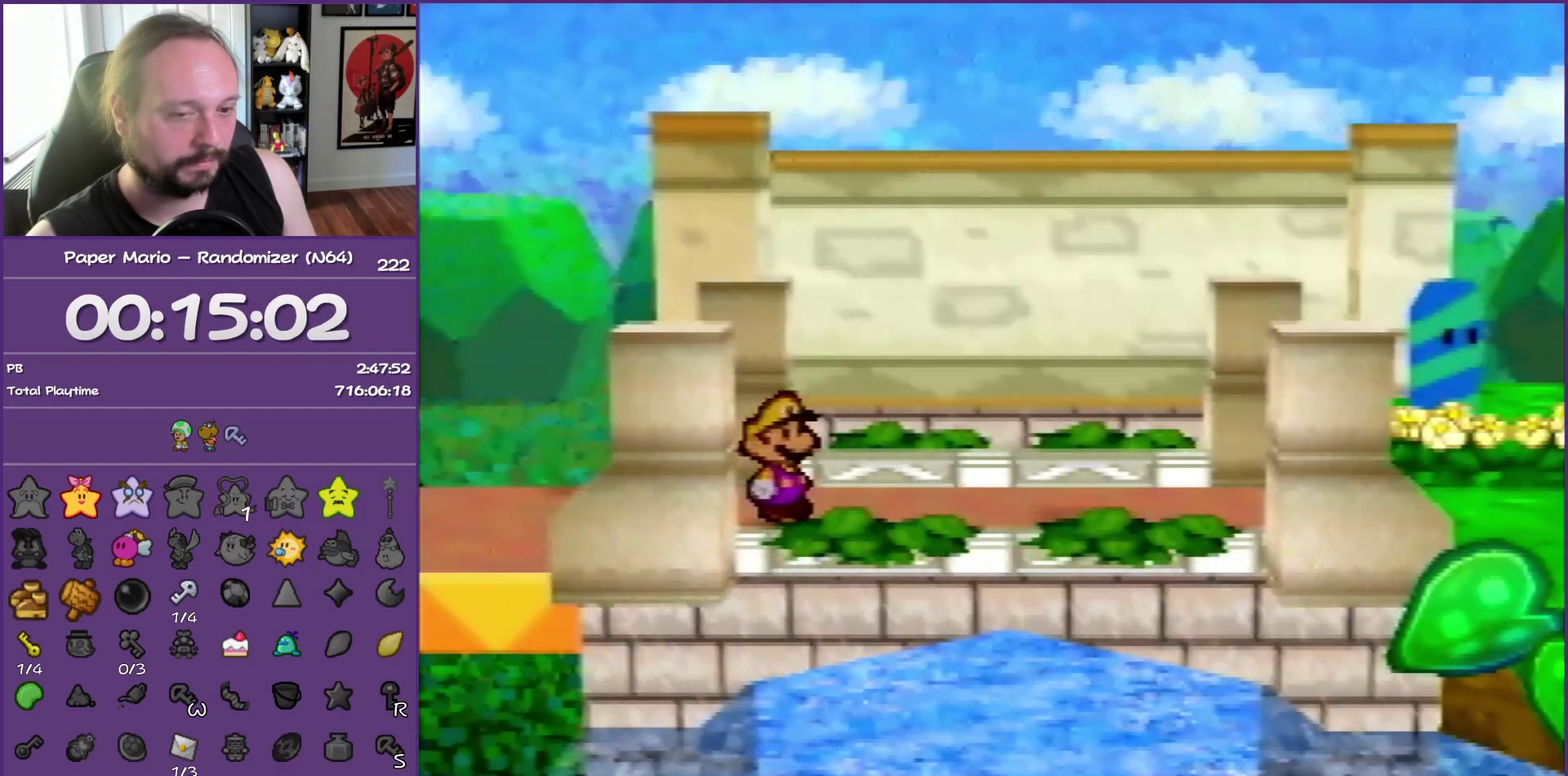
{"buttons": [], "left_stick": "right", "events": [[133, "Z", "up"], [183, "Z", "down"], [317, "Z", "up"], [383, "Z", "down"], [500, "Z", "up"]]}
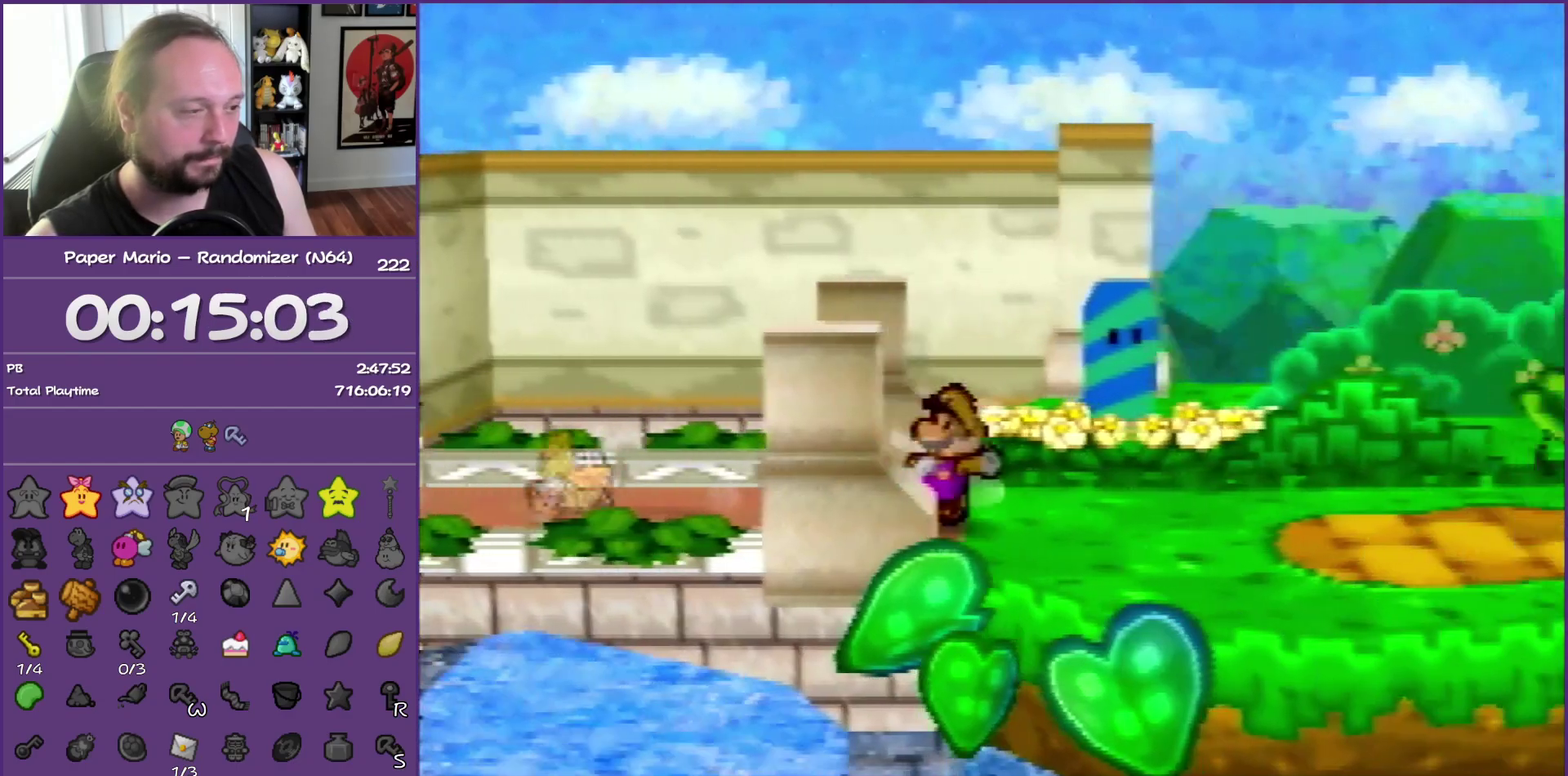
{"buttons": [], "left_stick": "right", "events": [[100, "Z", "down"], [200, "Z", "up"], [267, "Z", "down"], [283, "A", "down"], [333, "A", "up"], [433, "Z", "up"]]}
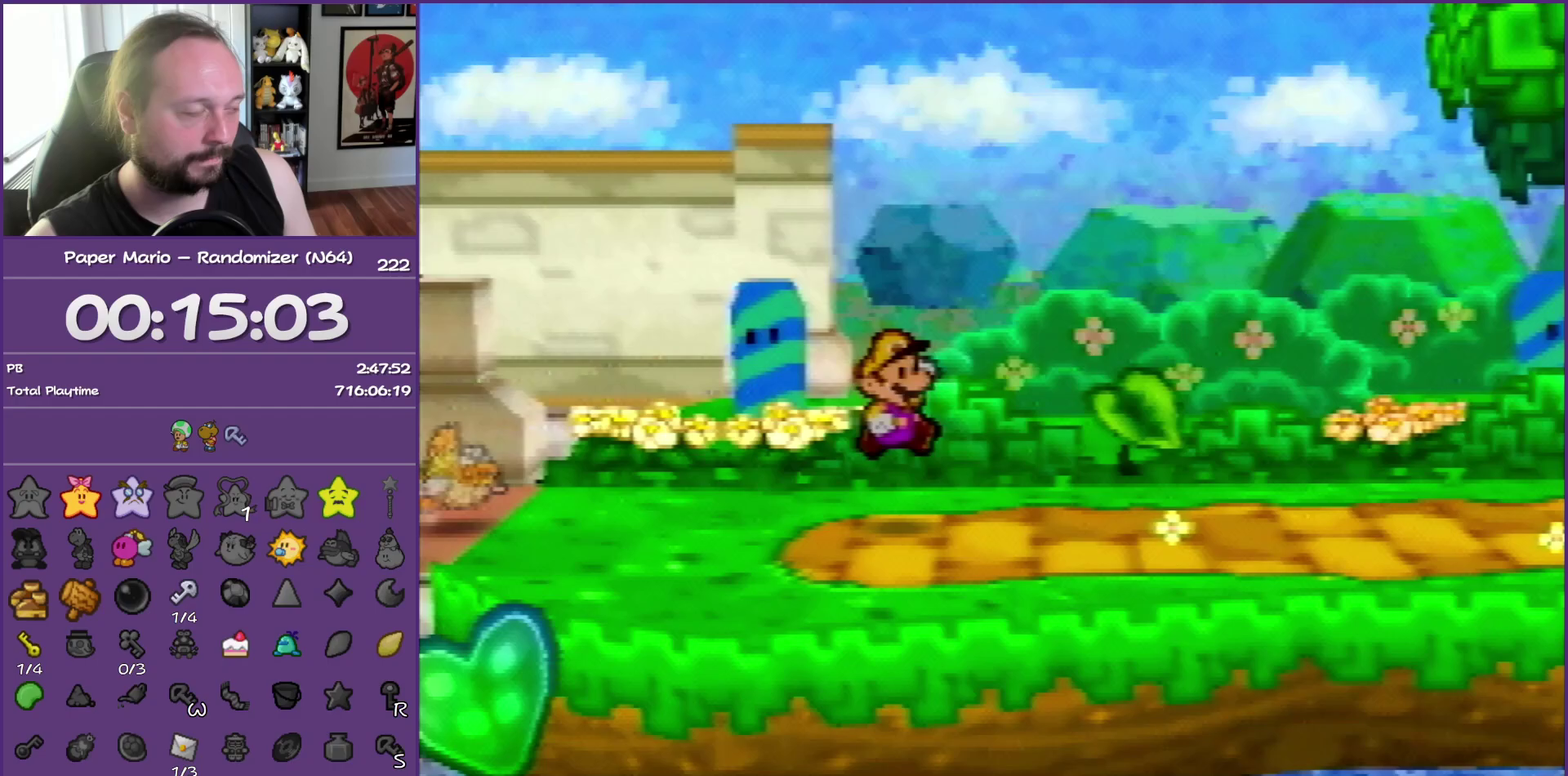
{"buttons": [], "left_stick": "right", "events": [[217, "Z", "down"], [283, "Z", "up"], [400, "Z", "down"], [500, "Z", "up"]]}